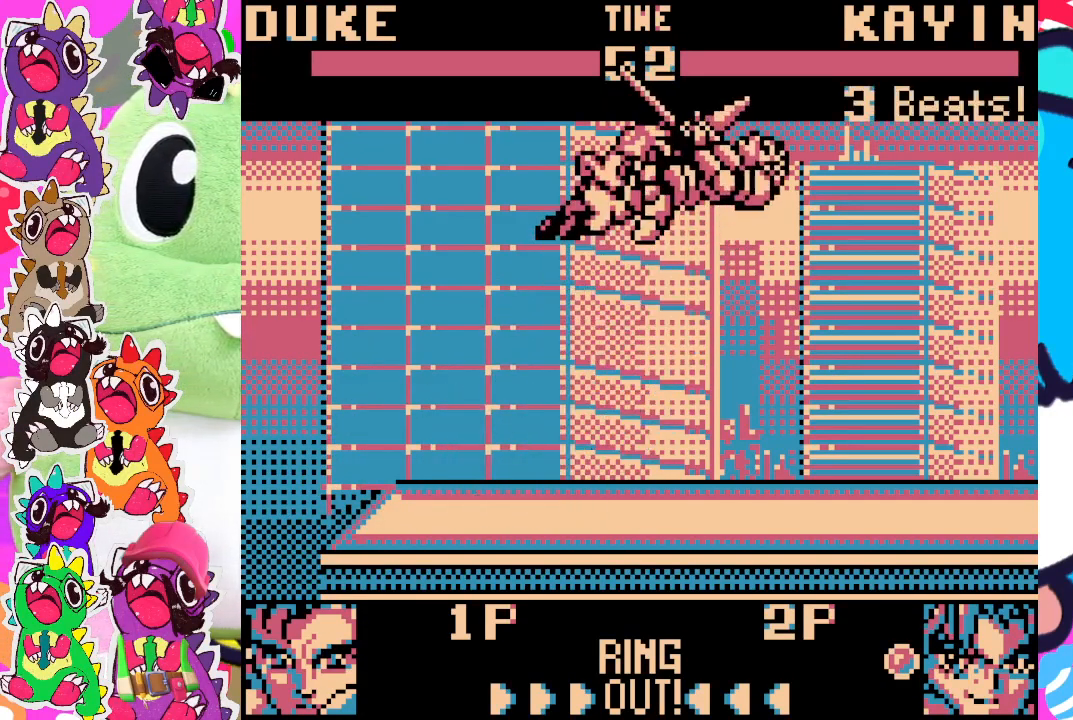
Gameplay with a controller (PlayStation layout); each line is a JSON object with the inputs held at the frame after it. "events" lists button and stick changes between this image and that frame as [ms after this image, input, new state], when the widget could be followed in between. Not read: L3 R3 right_stick.
{"buttons": [], "left_stick": "center", "events": [[50, "DPAD_DOWN", "up"]]}
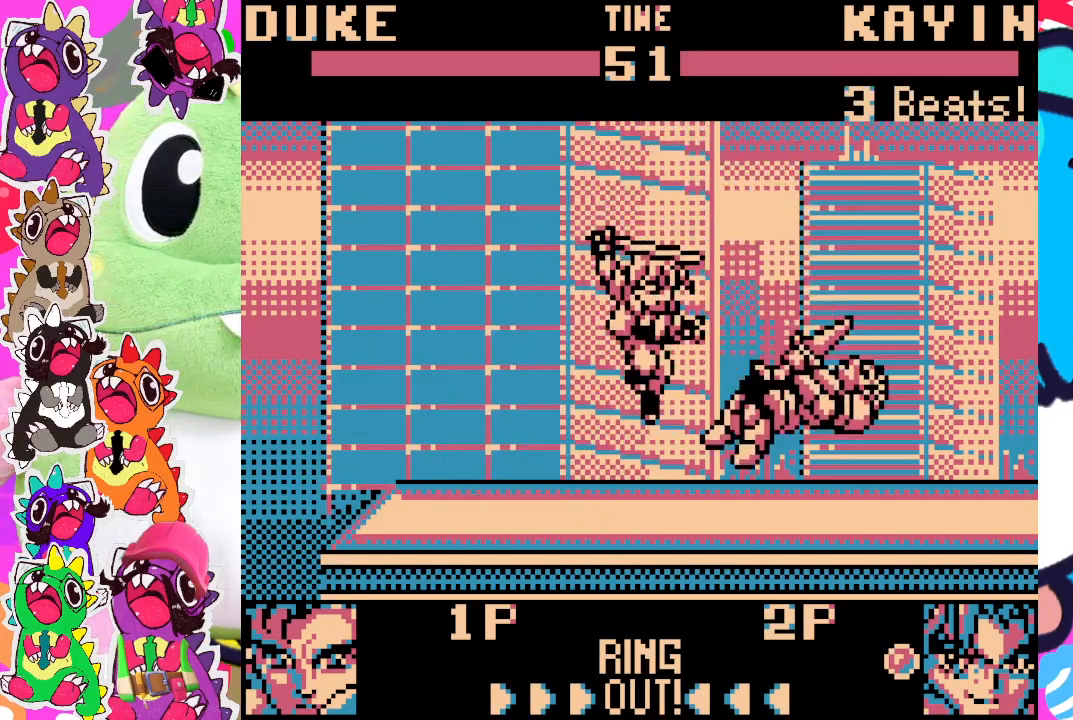
{"buttons": [], "left_stick": "center", "events": []}
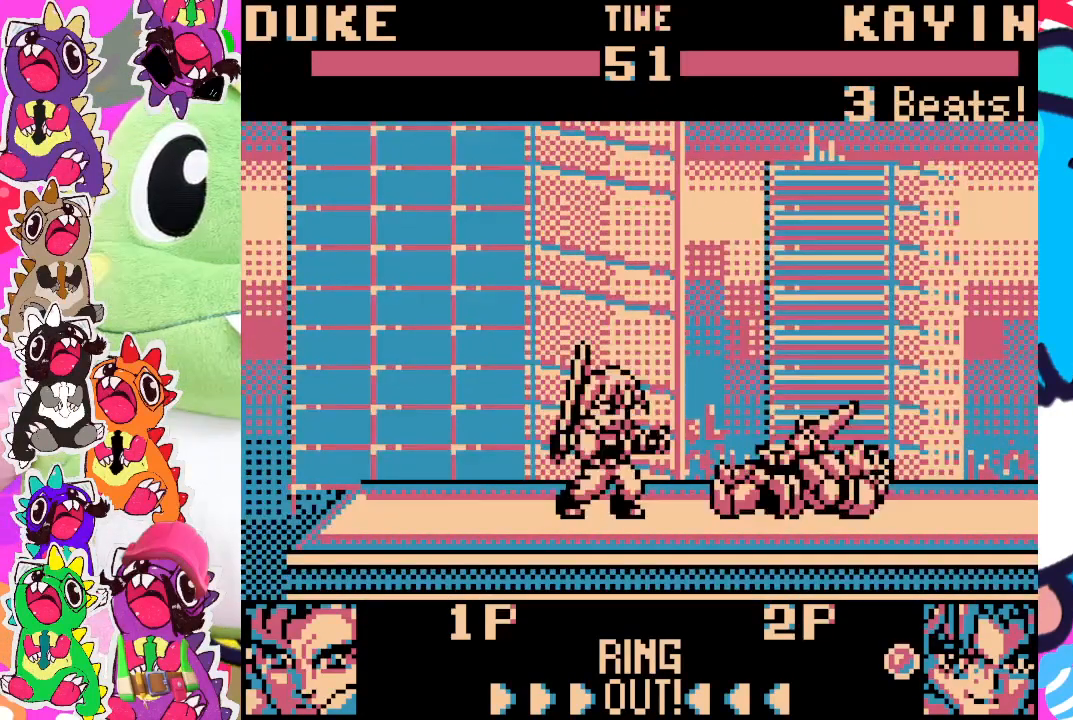
{"buttons": [], "left_stick": "center", "events": [[333, "DPAD_LEFT", "down"], [433, "DPAD_LEFT", "up"]]}
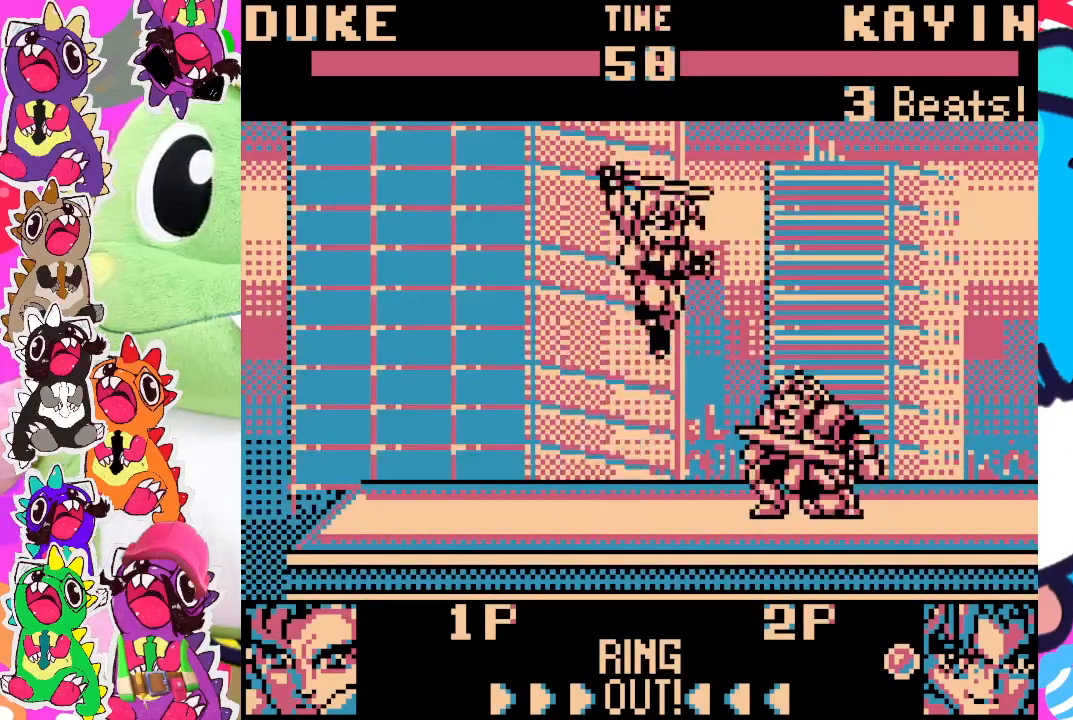
{"buttons": ["SQUARE"], "left_stick": "center", "events": [[83, "DPAD_RIGHT", "down"], [150, "DPAD_DOWN", "down"], [183, "DPAD_RIGHT", "up"], [300, "DPAD_DOWN", "up"], [333, "SQUARE", "down"]]}
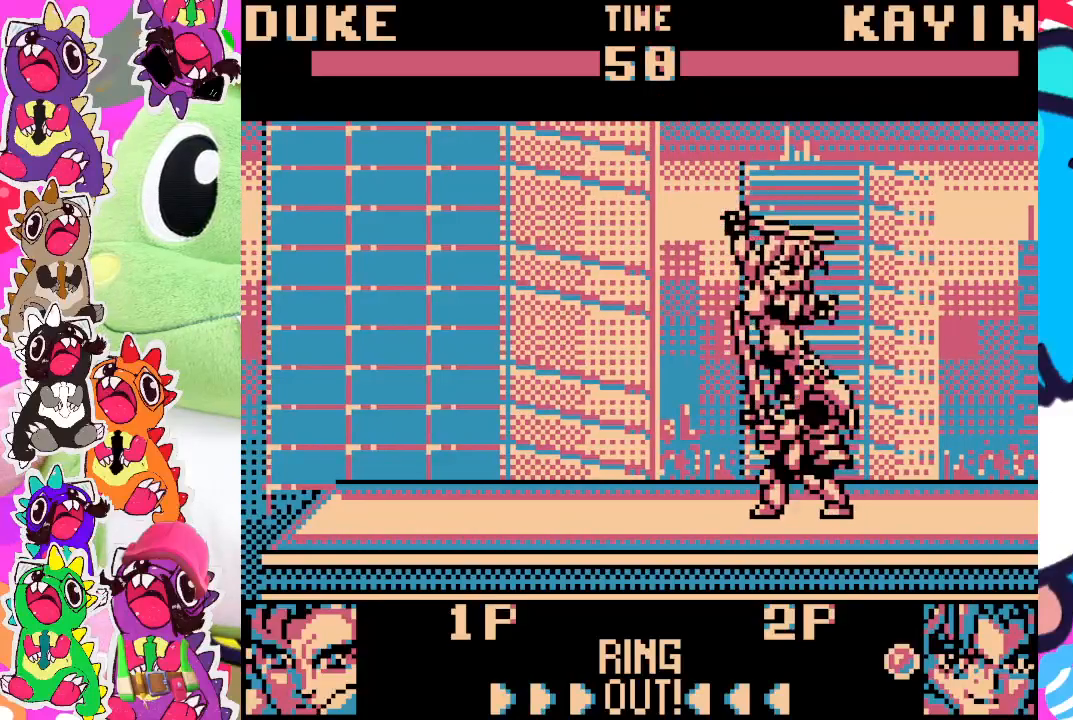
{"buttons": ["DPAD_RIGHT"], "left_stick": "center", "events": [[150, "SQUARE", "up"], [217, "SQUARE", "down"], [267, "SQUARE", "up"], [333, "SQUARE", "down"], [383, "DPAD_RIGHT", "down"], [383, "SQUARE", "up"], [417, "SQUARE", "down"], [500, "SQUARE", "up"]]}
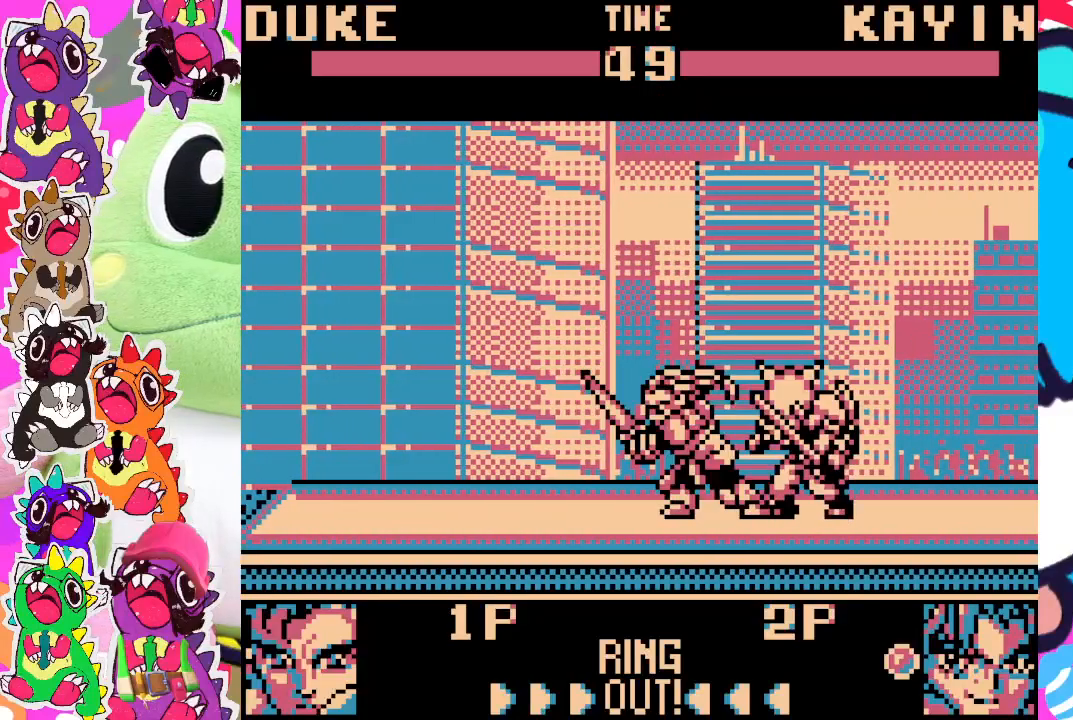
{"buttons": ["SQUARE", "DPAD_DOWN", "DPAD_LEFT"], "left_stick": "center", "events": [[33, "DPAD_DOWN", "down"], [50, "SQUARE", "down"], [100, "SQUARE", "up"], [150, "SQUARE", "down"], [200, "DPAD_RIGHT", "up"], [217, "SQUARE", "up"], [250, "DPAD_LEFT", "down"], [267, "DPAD_DOWN", "up"], [267, "SQUARE", "down"], [333, "DPAD_DOWN", "down"], [433, "SQUARE", "up"], [483, "SQUARE", "down"]]}
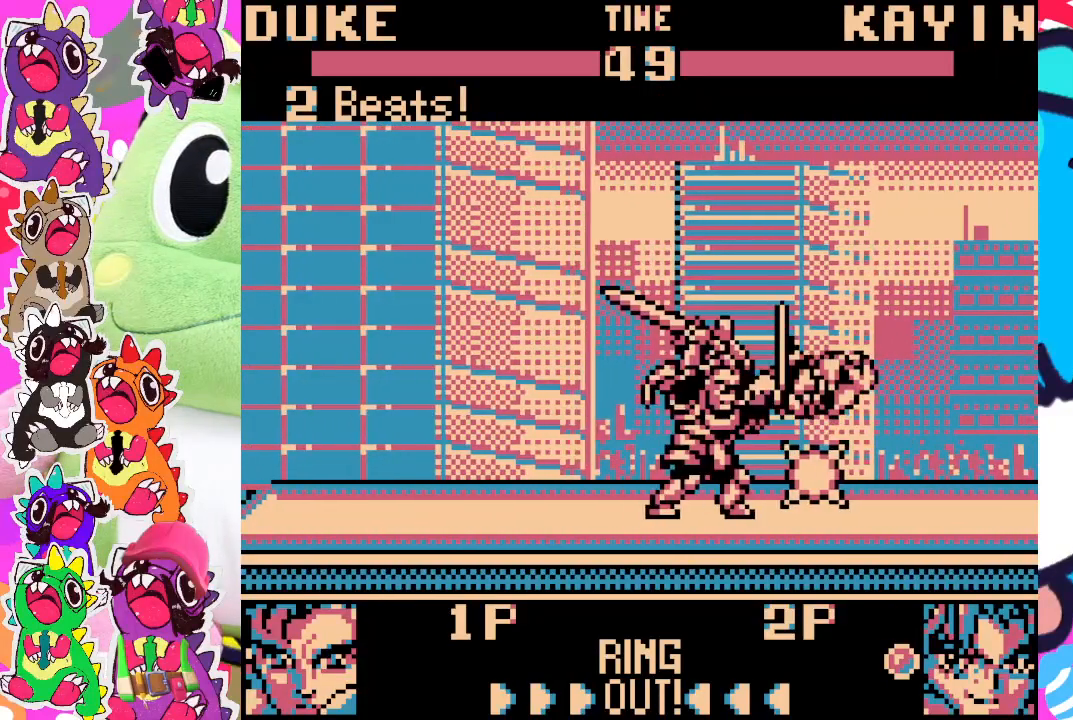
{"buttons": [], "left_stick": "center", "events": [[50, "SQUARE", "up"], [100, "SQUARE", "down"], [167, "SQUARE", "up"], [200, "SQUARE", "down"], [250, "SQUARE", "up"], [283, "DPAD_LEFT", "up"], [333, "DPAD_DOWN", "up"]]}
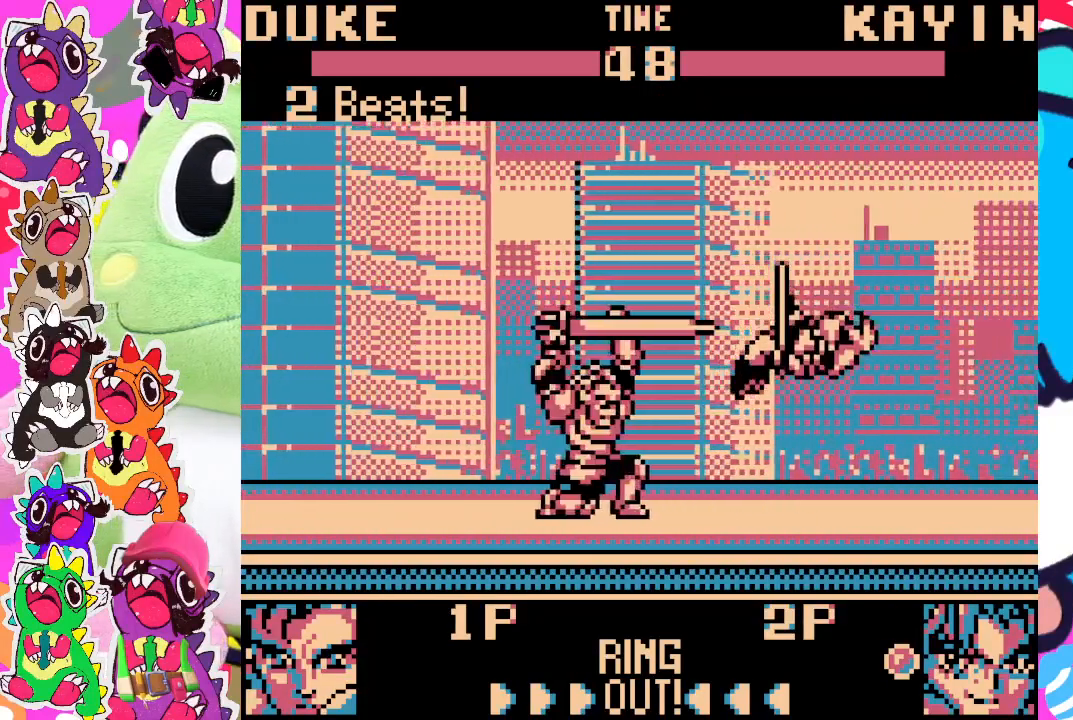
{"buttons": ["DPAD_DOWN"], "left_stick": "center", "events": [[150, "DPAD_RIGHT", "down"], [283, "DPAD_RIGHT", "up"], [383, "DPAD_LEFT", "down"], [450, "DPAD_DOWN", "down"], [483, "DPAD_LEFT", "up"]]}
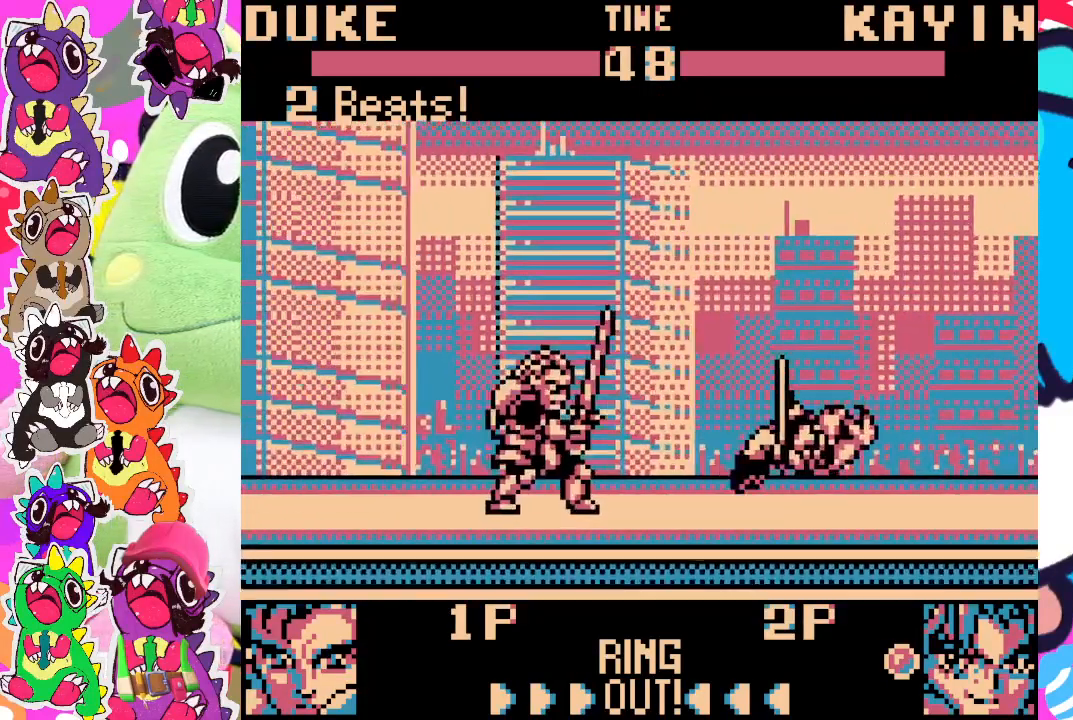
{"buttons": [], "left_stick": "center", "events": [[67, "SQUARE", "down"], [83, "DPAD_DOWN", "up"], [183, "SQUARE", "up"]]}
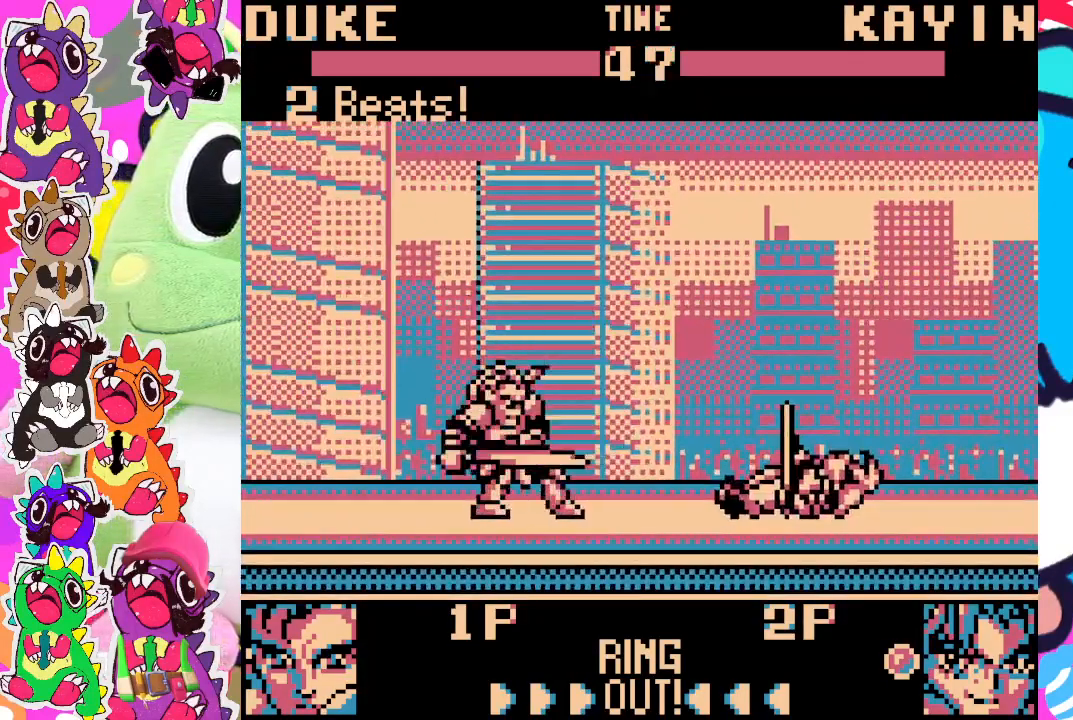
{"buttons": ["DPAD_RIGHT"], "left_stick": "center", "events": [[300, "DPAD_LEFT", "down"], [383, "DPAD_LEFT", "up"], [467, "DPAD_RIGHT", "down"]]}
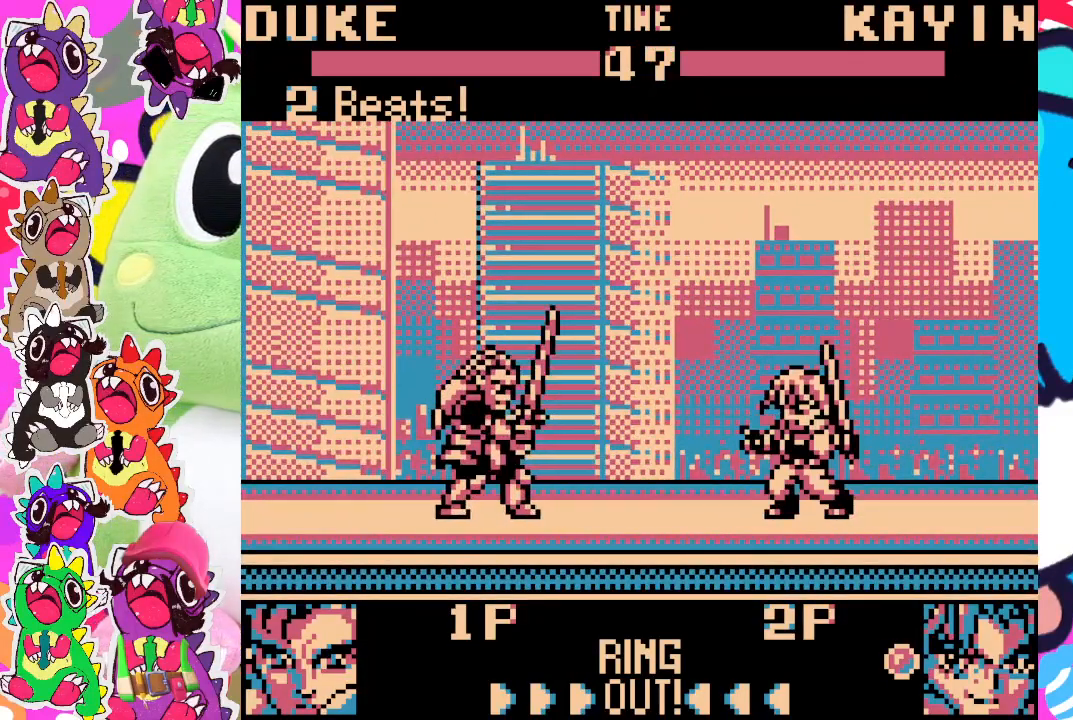
{"buttons": [], "left_stick": "center", "events": [[50, "DPAD_RIGHT", "up"], [67, "DPAD_DOWN", "down"], [183, "DPAD_DOWN", "up"], [217, "SQUARE", "down"], [333, "SQUARE", "up"]]}
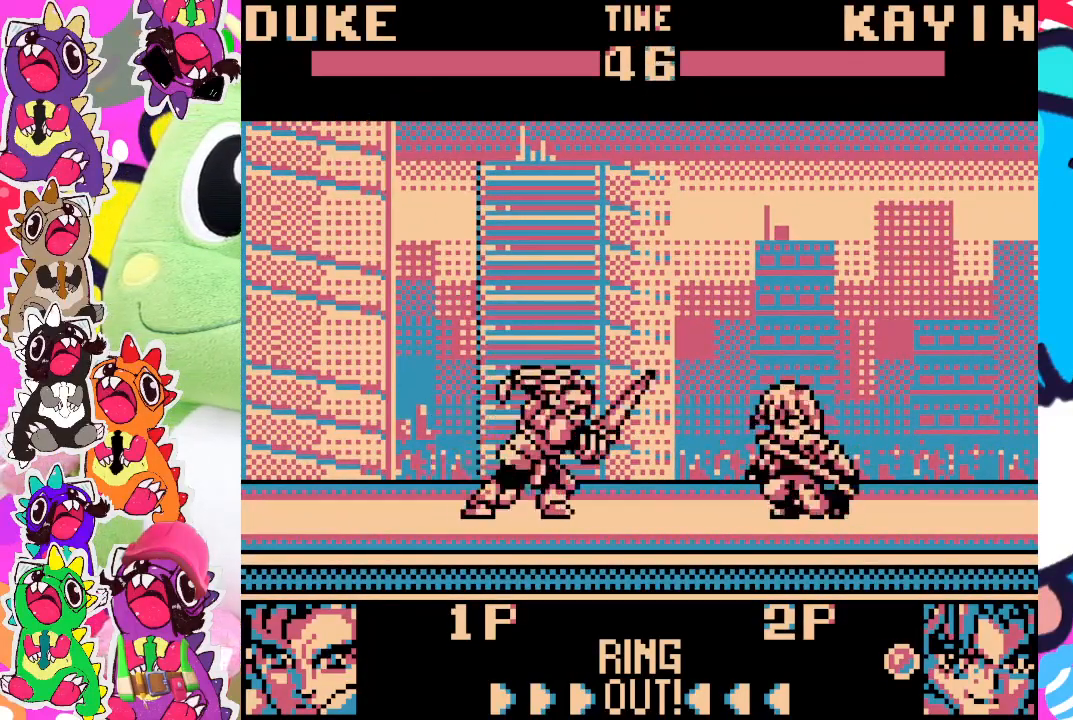
{"buttons": ["DPAD_LEFT"], "left_stick": "center", "events": [[417, "DPAD_LEFT", "down"]]}
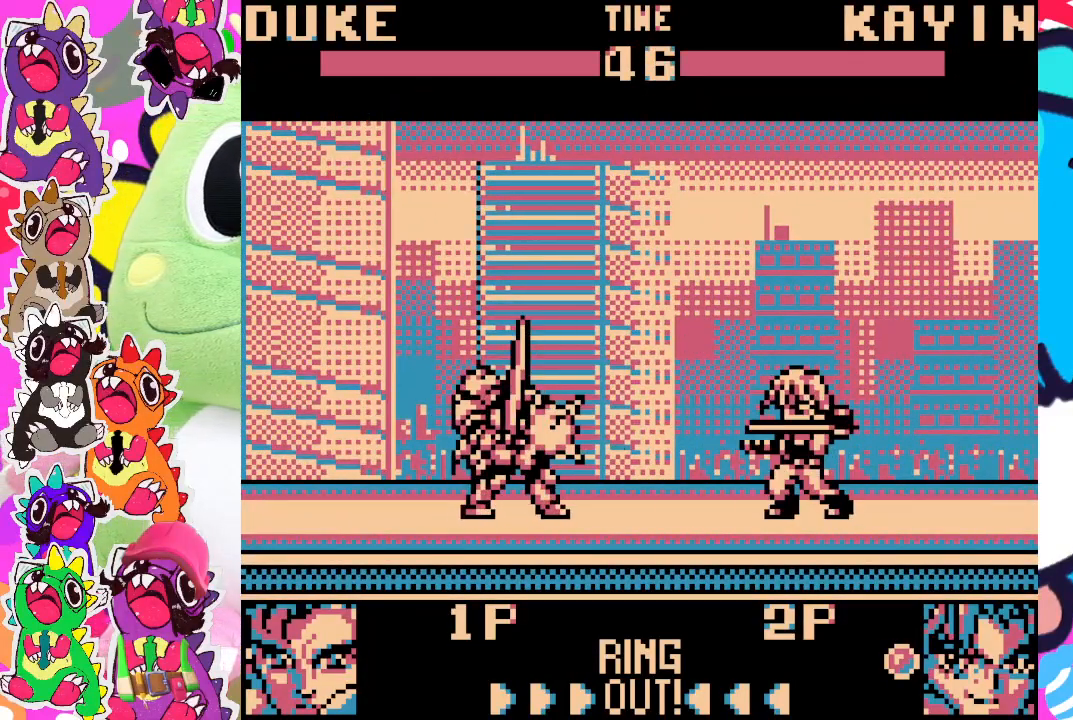
{"buttons": ["DPAD_RIGHT"], "left_stick": "center", "events": [[317, "DPAD_LEFT", "up"], [467, "DPAD_RIGHT", "down"]]}
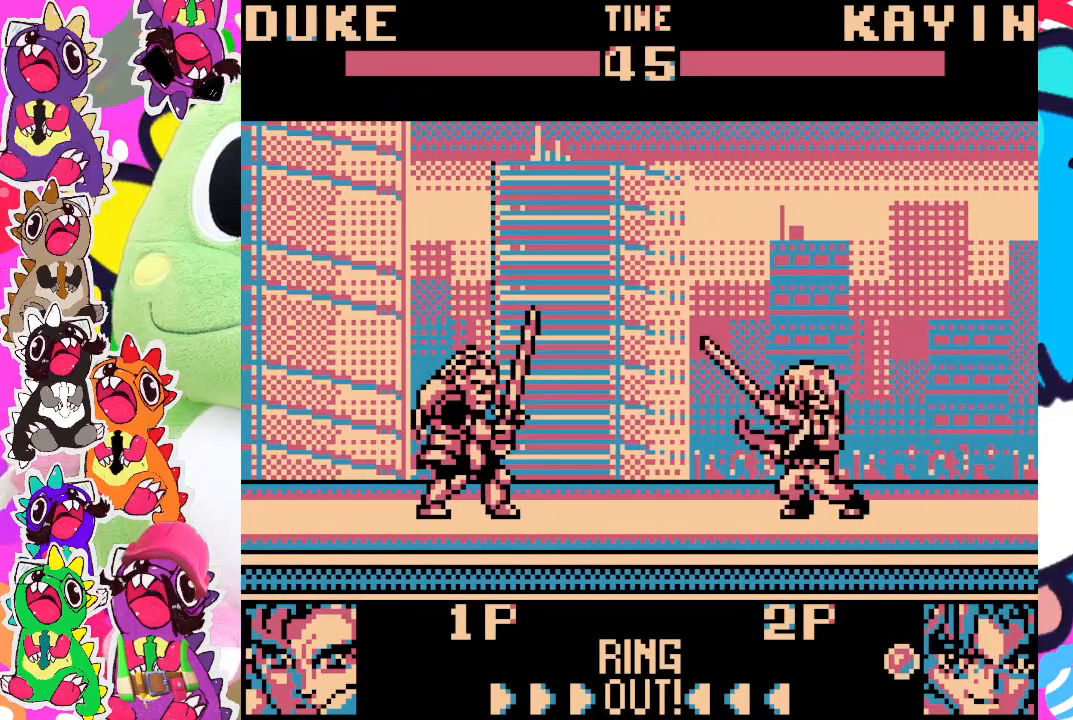
{"buttons": ["DPAD_RIGHT"], "left_stick": "center", "events": [[33, "DPAD_UP", "down"], [467, "DPAD_UP", "up"]]}
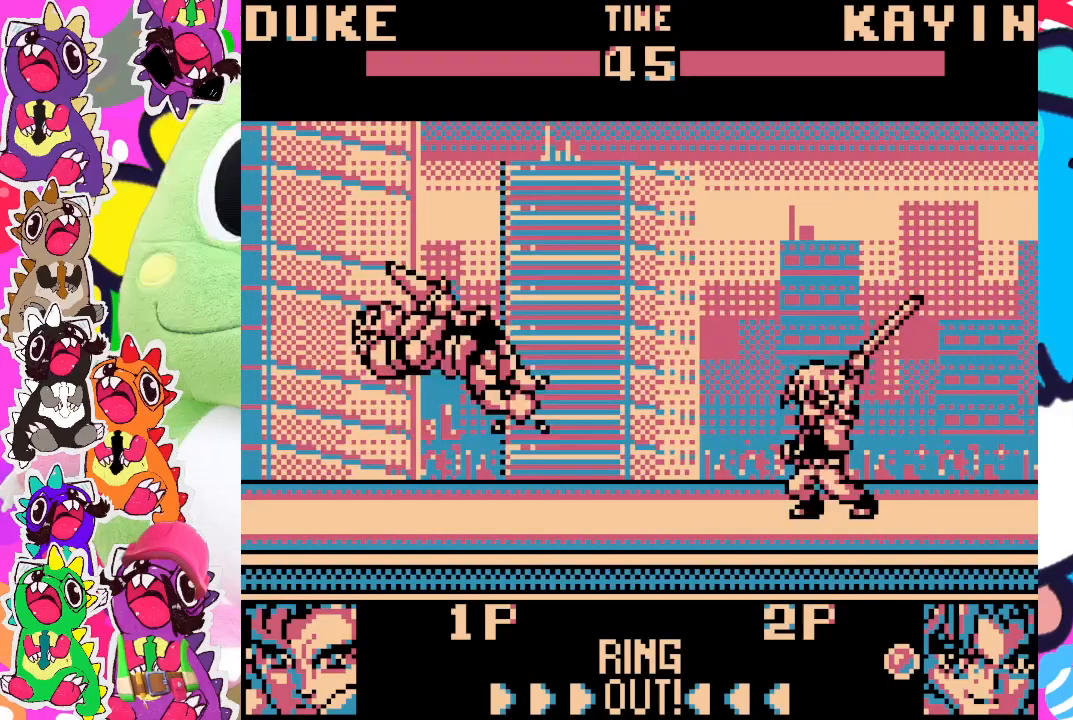
{"buttons": [], "left_stick": "center", "events": [[167, "DPAD_RIGHT", "up"]]}
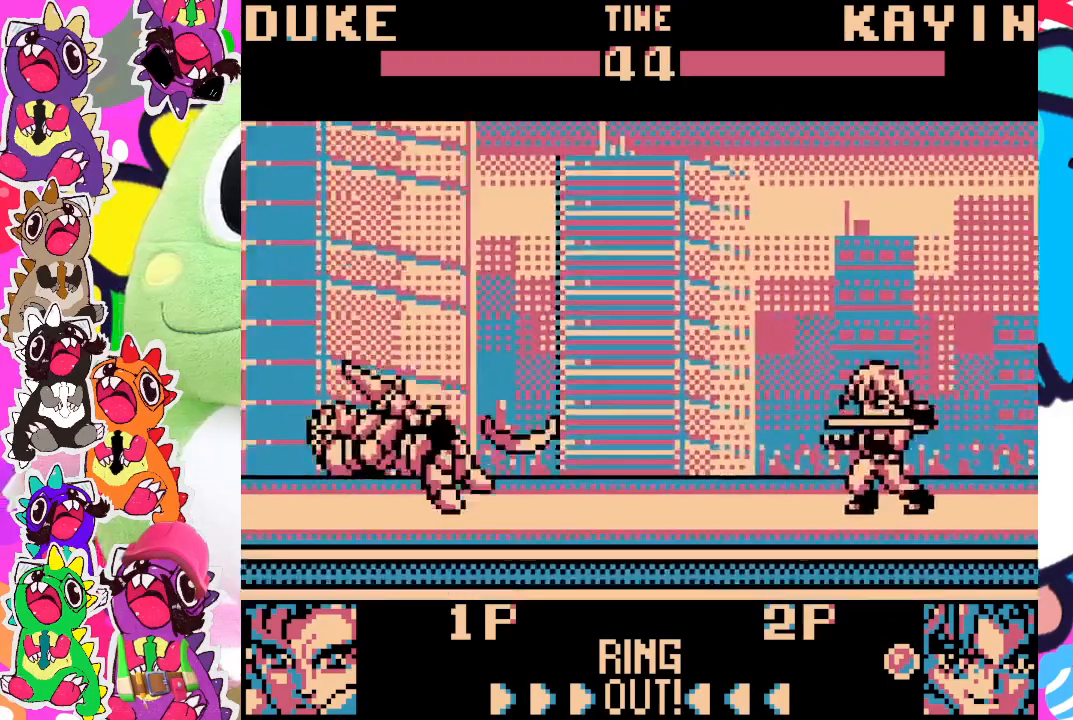
{"buttons": [], "left_stick": "center", "events": []}
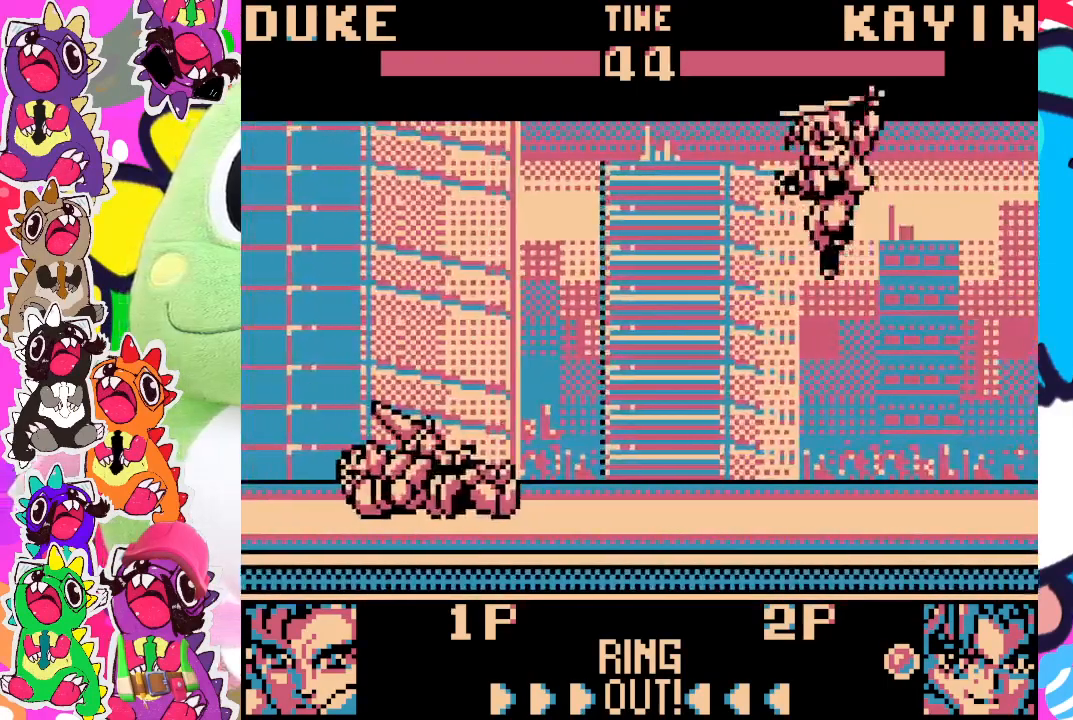
{"buttons": ["DPAD_UP", "DPAD_RIGHT"], "left_stick": "center", "events": [[250, "DPAD_RIGHT", "down"], [300, "DPAD_UP", "down"]]}
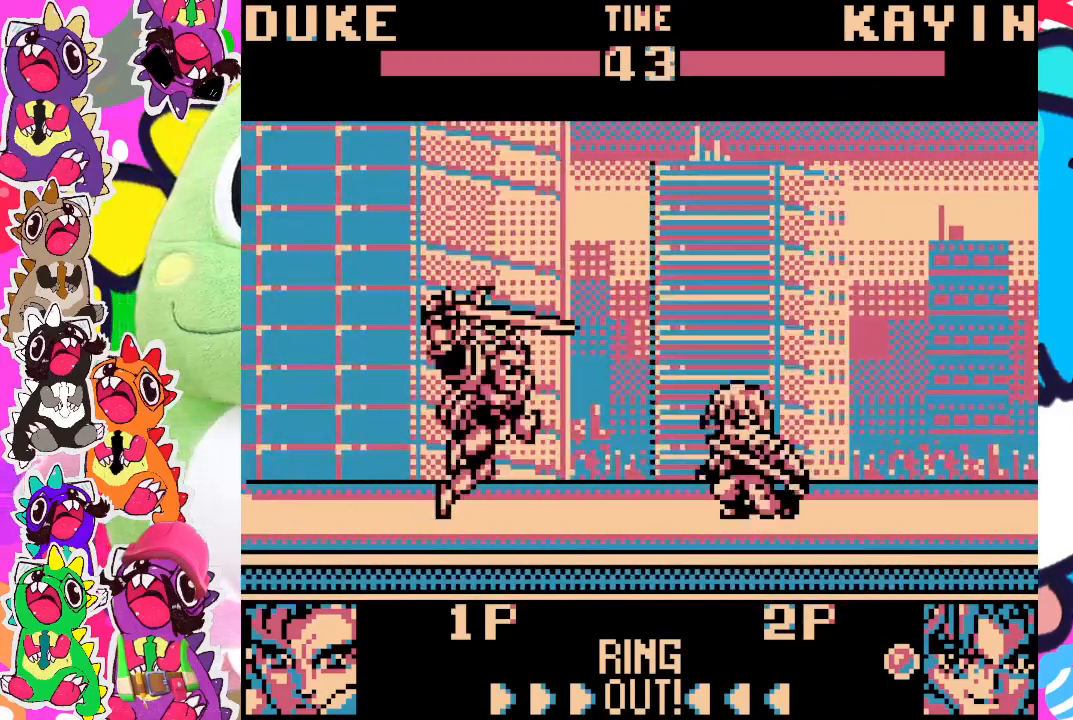
{"buttons": ["SQUARE", "DPAD_DOWN", "DPAD_LEFT"], "left_stick": "center", "events": [[283, "DPAD_UP", "up"], [350, "DPAD_DOWN", "down"], [350, "DPAD_RIGHT", "up"], [433, "SQUARE", "down"], [450, "DPAD_LEFT", "down"]]}
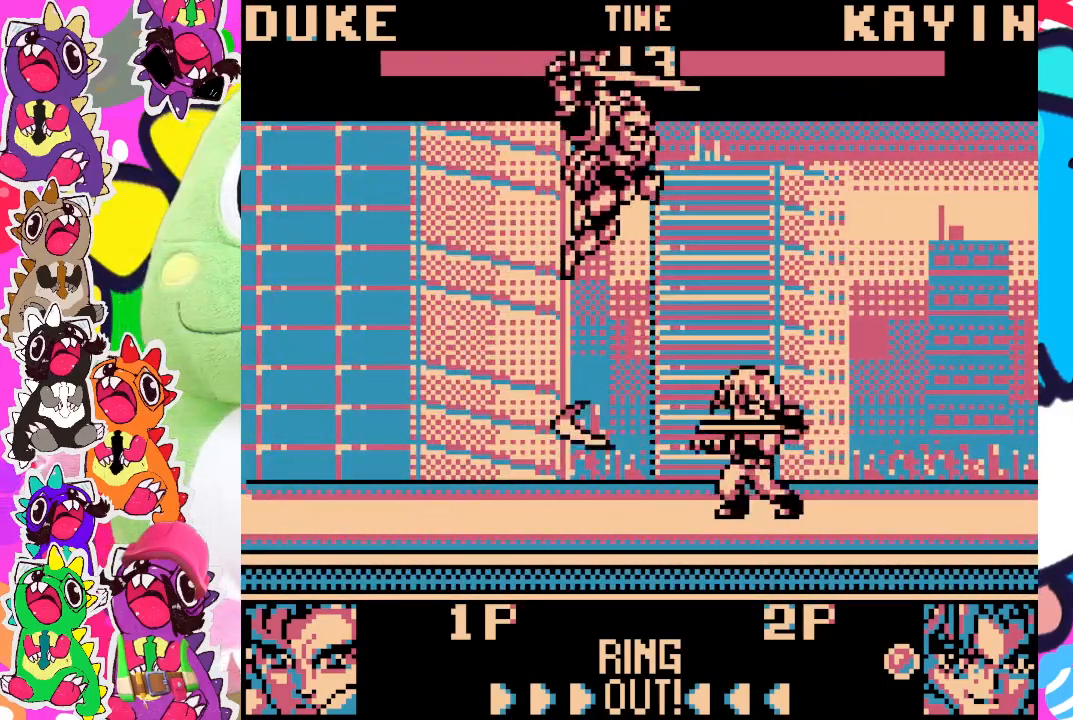
{"buttons": ["DPAD_DOWN", "DPAD_LEFT"], "left_stick": "center", "events": [[33, "SQUARE", "up"], [83, "SQUARE", "down"], [150, "SQUARE", "up"], [217, "SQUARE", "down"], [267, "SQUARE", "up"], [317, "SQUARE", "down"], [367, "SQUARE", "up"], [417, "SQUARE", "down"], [483, "SQUARE", "up"]]}
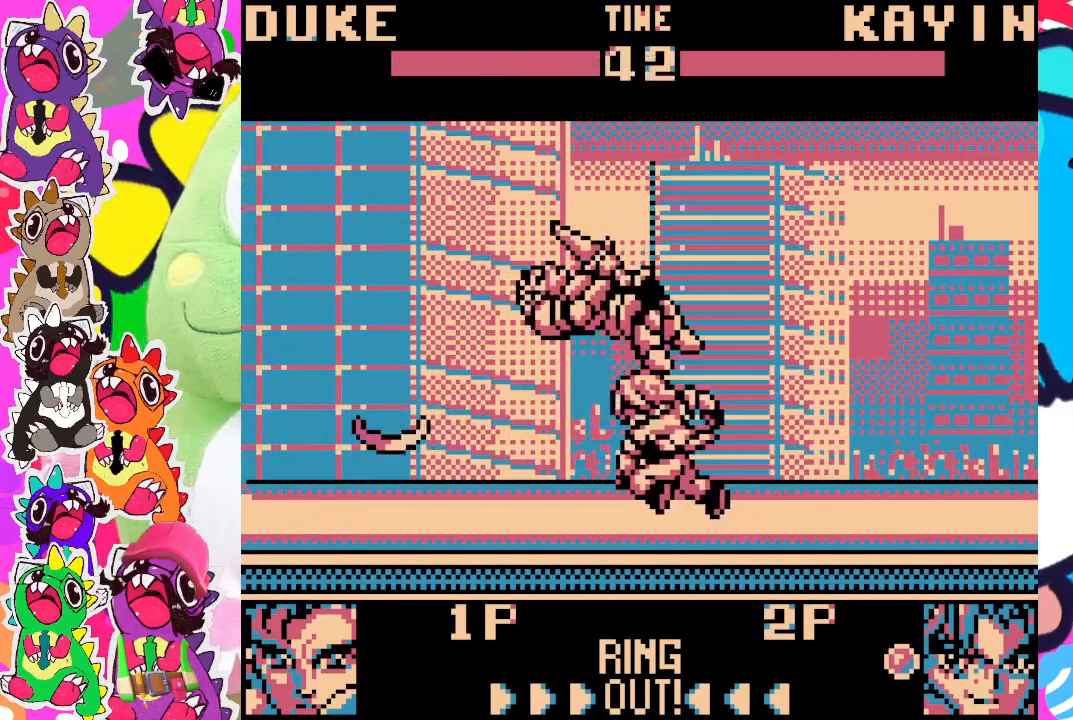
{"buttons": ["SQUARE", "DPAD_DOWN", "DPAD_LEFT"], "left_stick": "center", "events": [[17, "SQUARE", "down"], [83, "SQUARE", "up"], [117, "SQUARE", "down"], [317, "SQUARE", "up"], [383, "SQUARE", "down"], [417, "SQUARE", "up"], [450, "SQUARE", "down"]]}
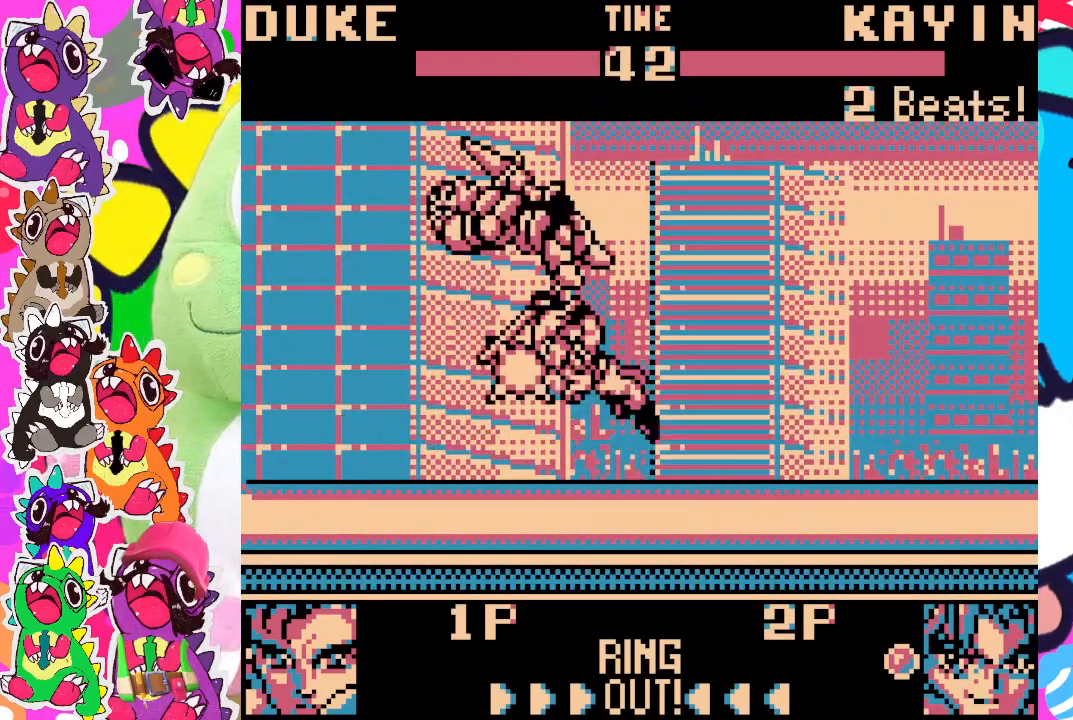
{"buttons": [], "left_stick": "center", "events": [[33, "SQUARE", "up"], [117, "DPAD_LEFT", "up"], [183, "DPAD_DOWN", "up"]]}
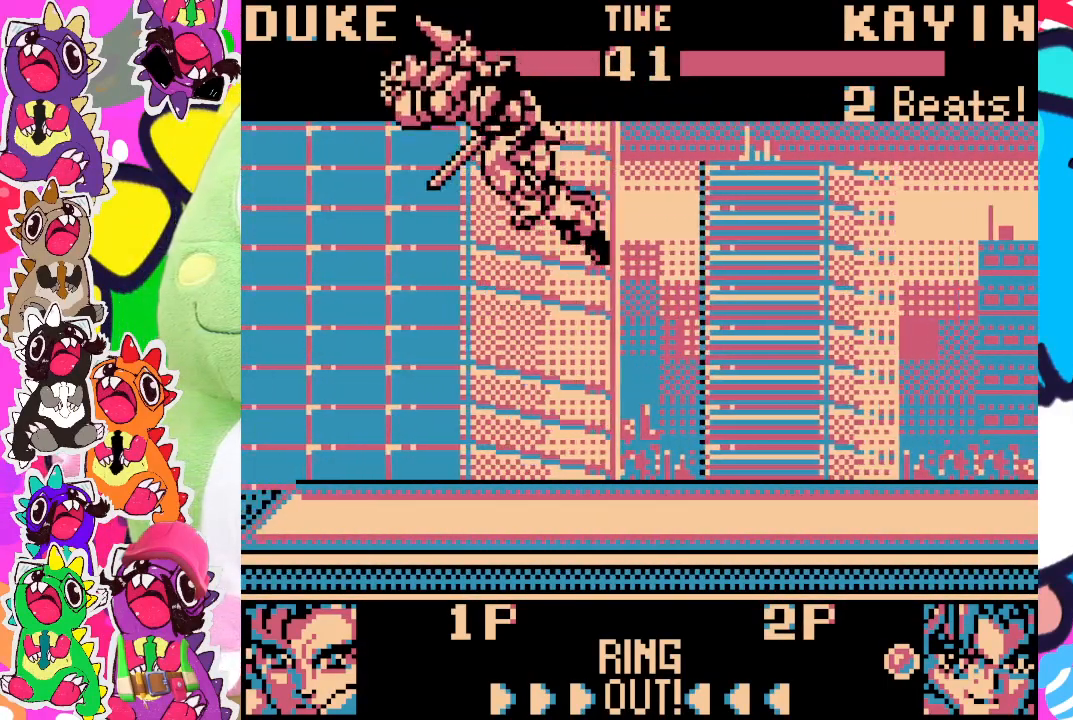
{"buttons": [], "left_stick": "center", "events": []}
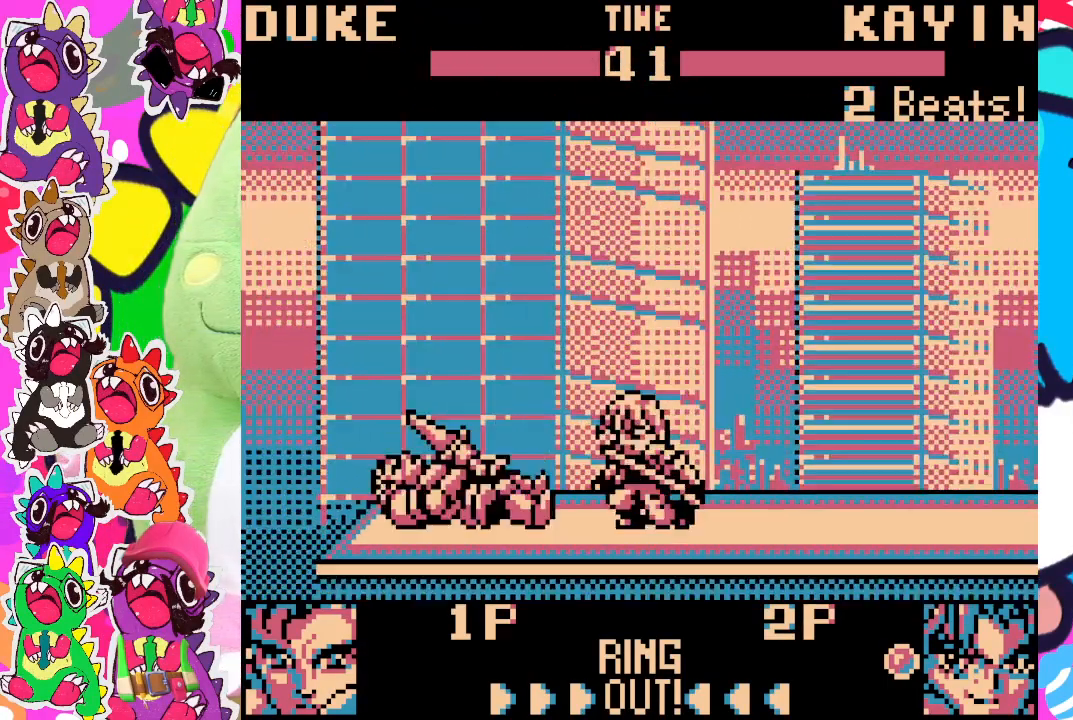
{"buttons": [], "left_stick": "center", "events": []}
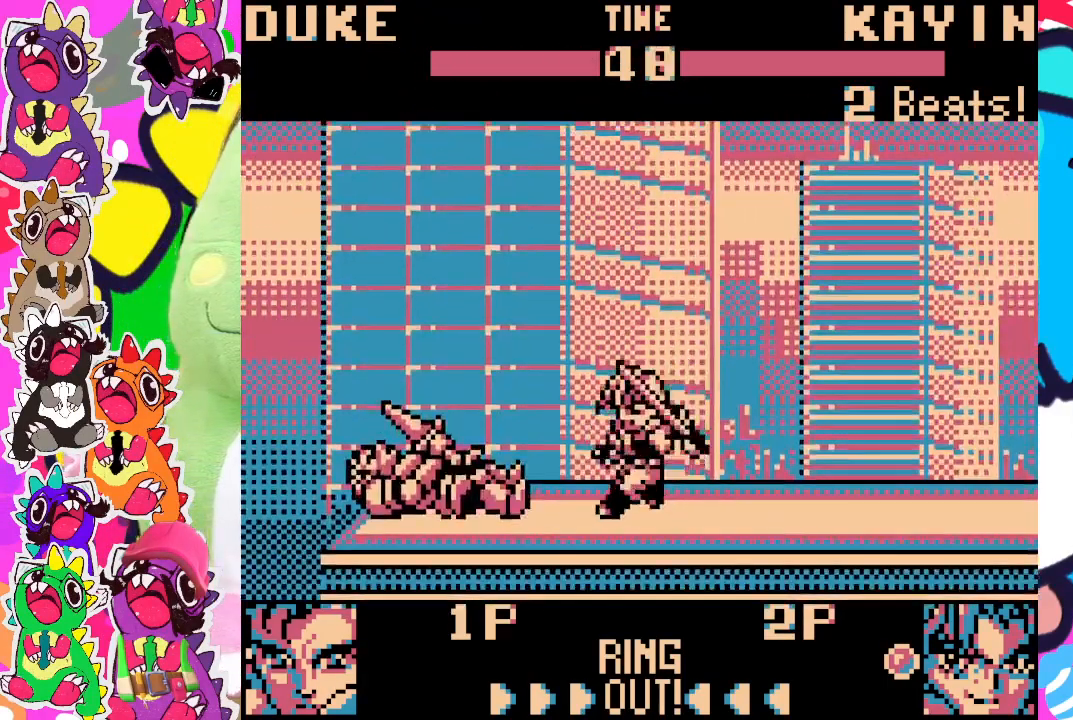
{"buttons": ["DPAD_DOWN", "DPAD_RIGHT"], "left_stick": "center", "events": [[183, "DPAD_LEFT", "down"], [283, "DPAD_LEFT", "up"], [417, "DPAD_RIGHT", "down"], [500, "DPAD_DOWN", "down"]]}
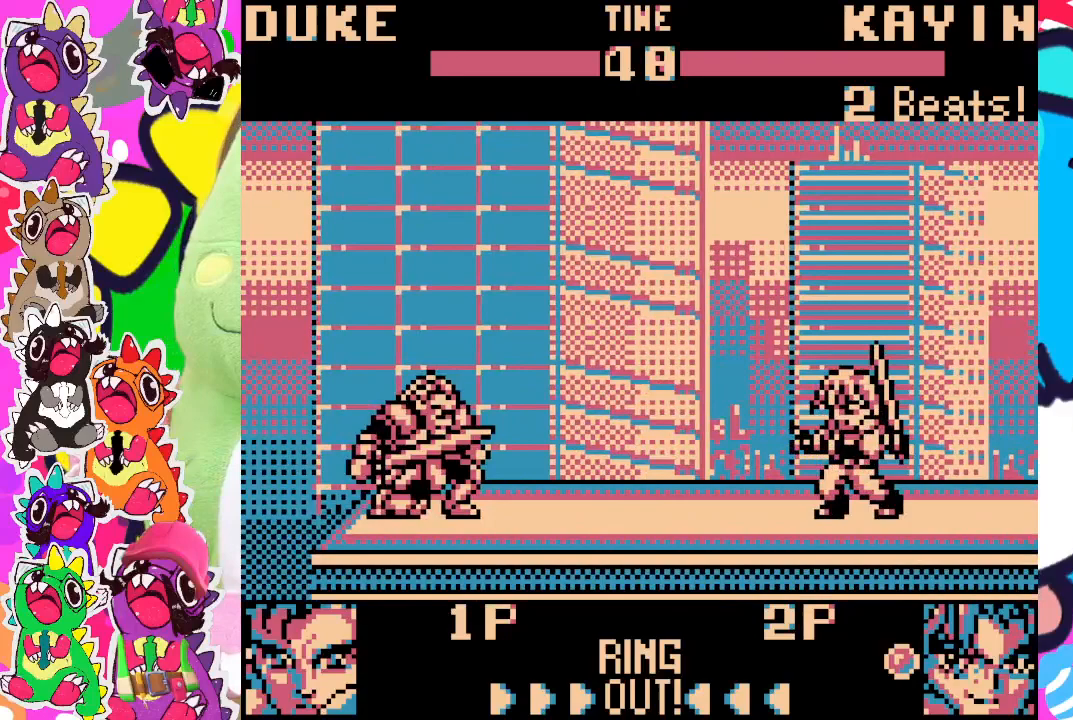
{"buttons": [], "left_stick": "center", "events": [[33, "DPAD_RIGHT", "up"], [133, "SQUARE", "down"], [167, "DPAD_DOWN", "up"], [283, "SQUARE", "up"]]}